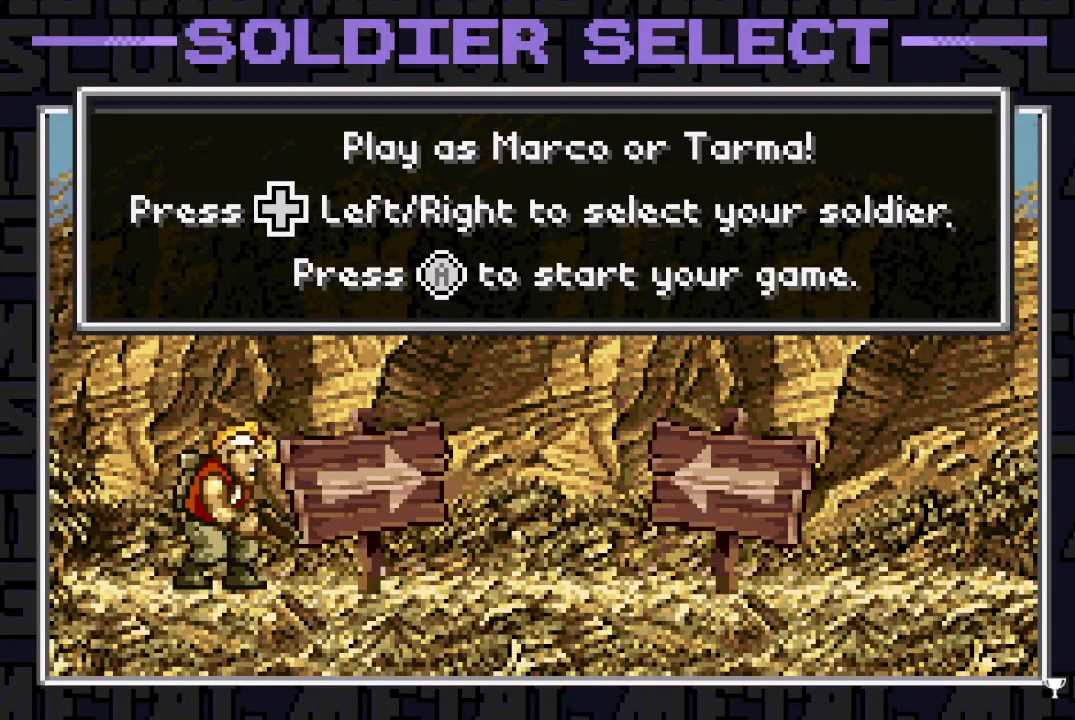
Gameplay with a controller (PlayStation layout); each line is a JSON object with the inputs held at the frame after it. "events" lists button and stick changes between this image and that frame as [ms after this image, input, new state], when the widget could be followed in between. Not read: L3 R3 left_stick right_stick.
{"buttons": [], "events": []}
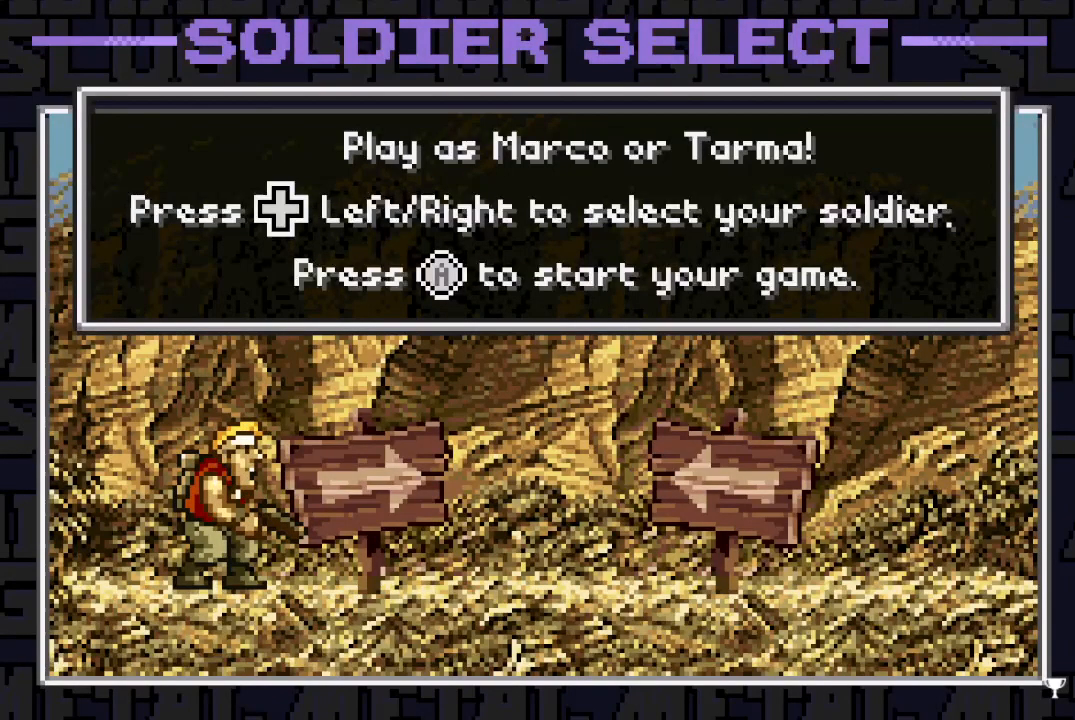
{"buttons": ["DPAD_RIGHT"], "events": [[200, "DPAD_RIGHT", "down"]]}
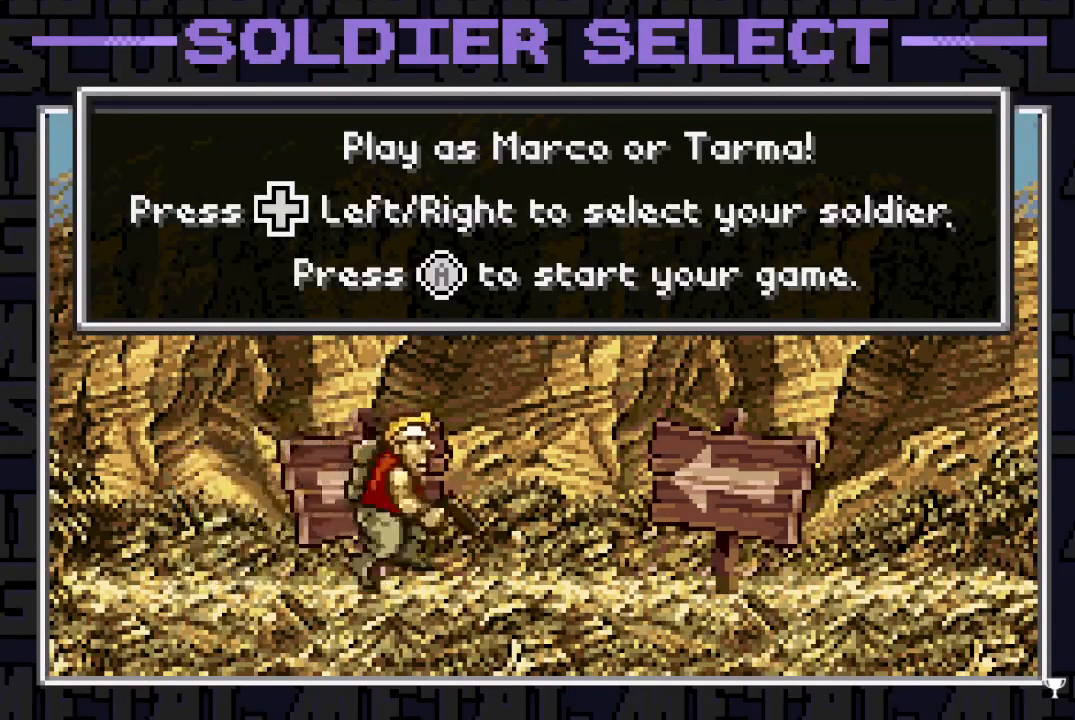
{"buttons": [], "events": [[483, "DPAD_RIGHT", "up"]]}
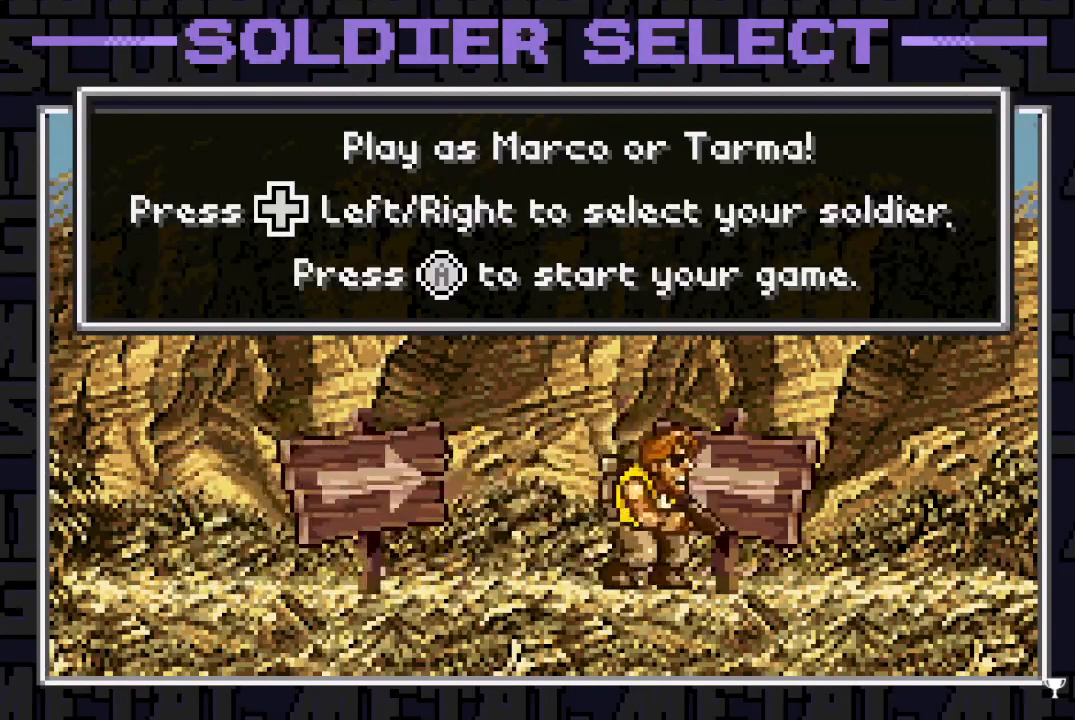
{"buttons": ["DPAD_LEFT"], "events": [[267, "DPAD_LEFT", "down"]]}
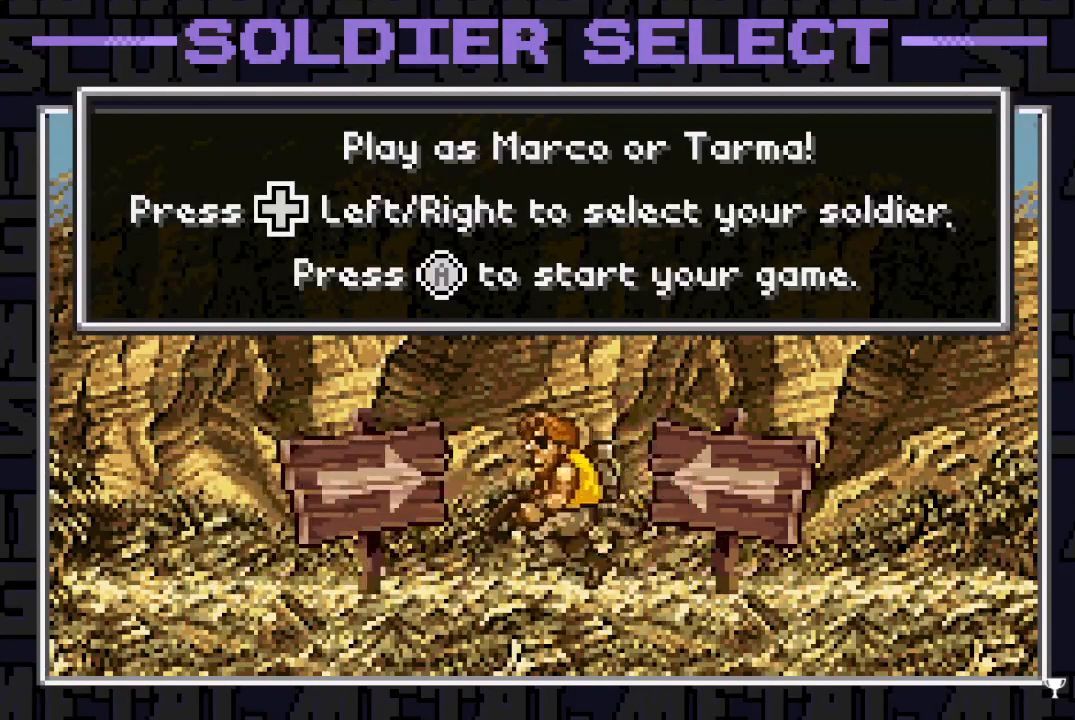
{"buttons": [], "events": [[333, "DPAD_LEFT", "up"]]}
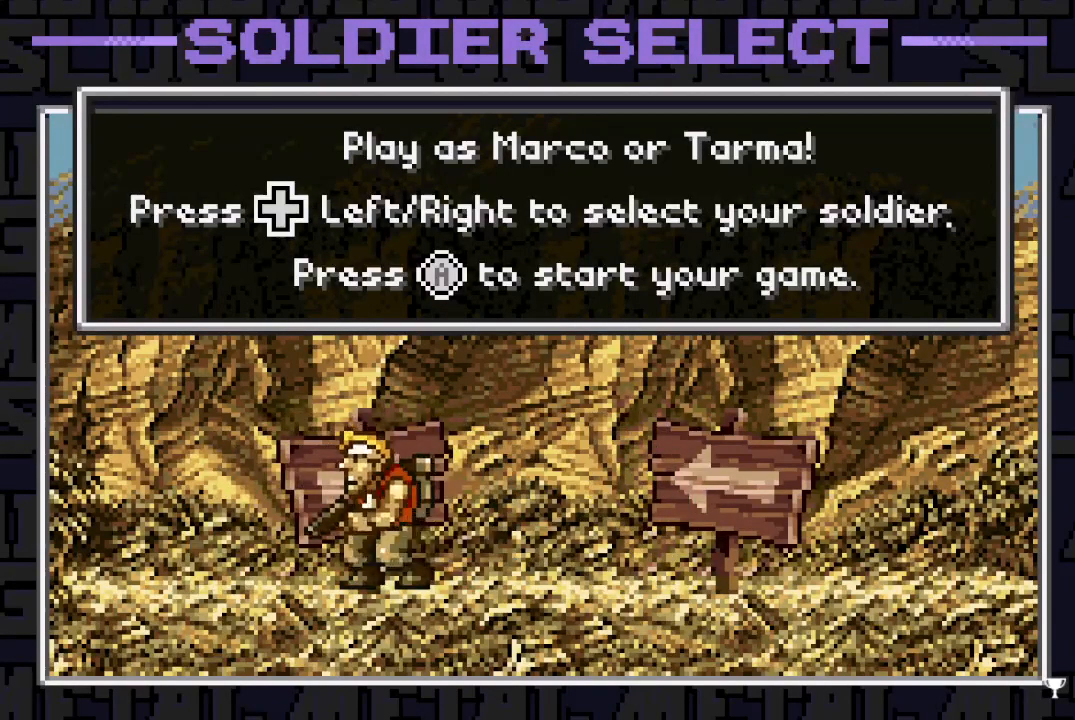
{"buttons": ["DPAD_RIGHT"], "events": [[400, "DPAD_RIGHT", "down"]]}
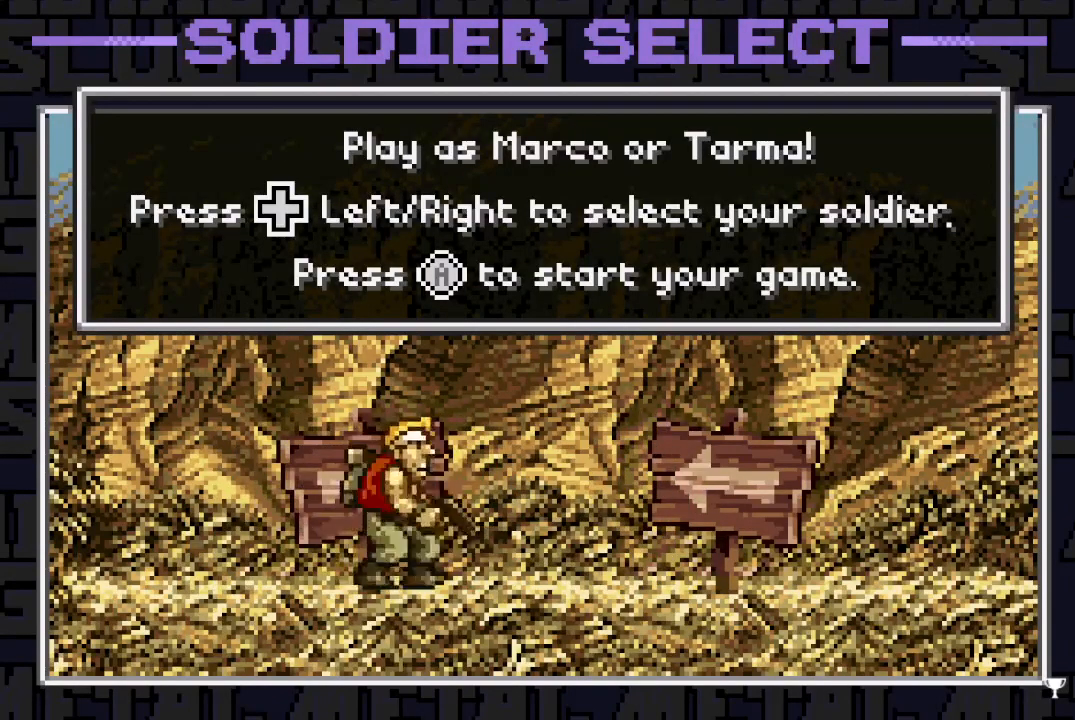
{"buttons": ["DPAD_RIGHT"], "events": []}
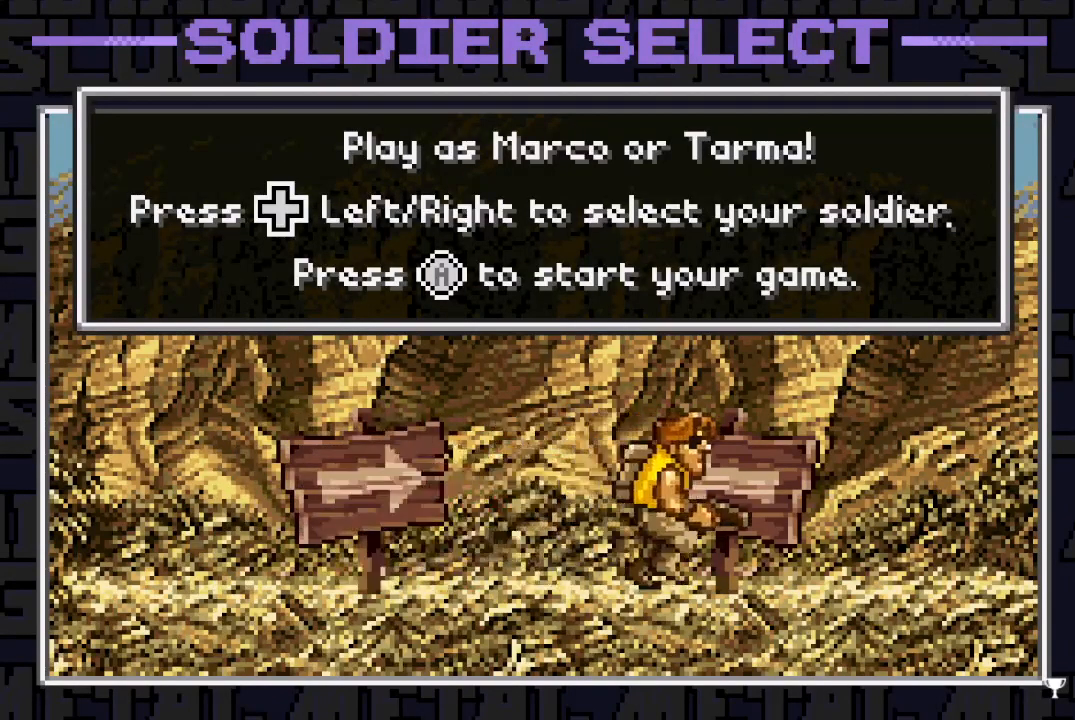
{"buttons": [], "events": [[133, "DPAD_RIGHT", "up"]]}
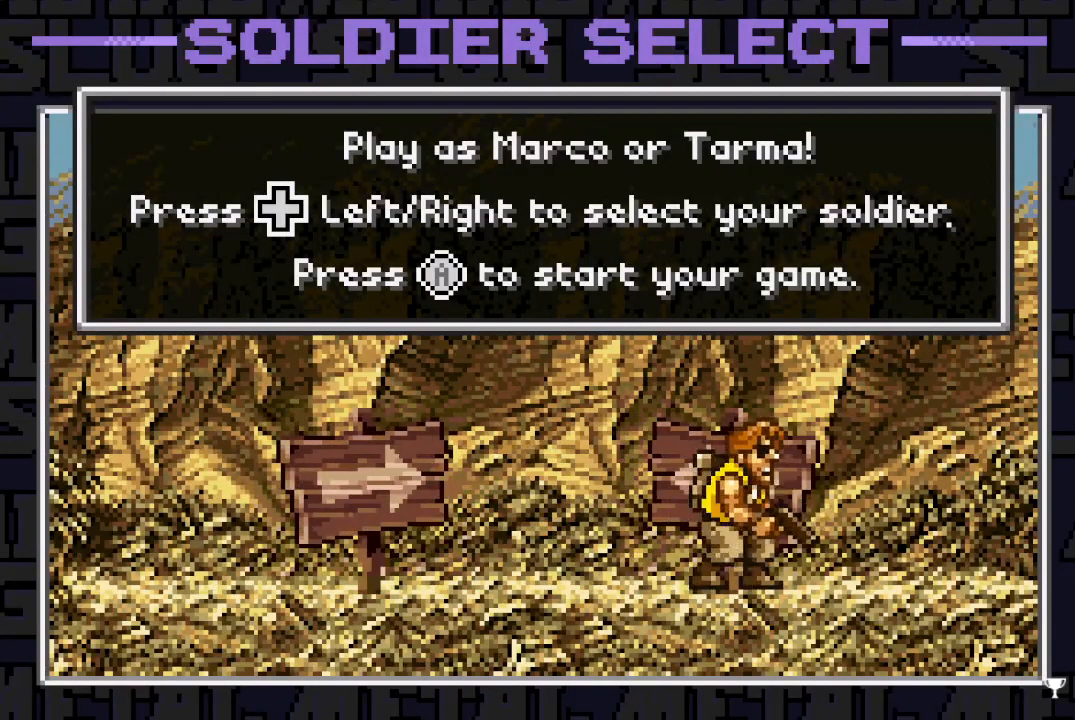
{"buttons": [], "events": [[17, "DPAD_LEFT", "down"], [83, "DPAD_LEFT", "up"]]}
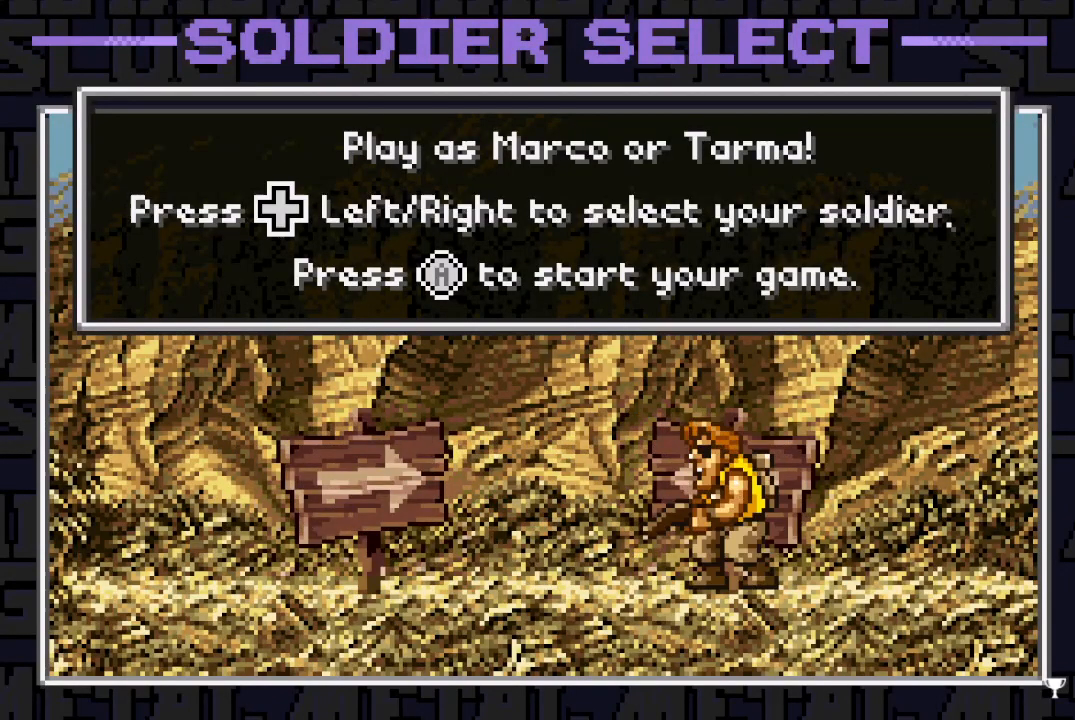
{"buttons": [], "events": [[400, "DPAD_LEFT", "down"], [450, "DPAD_LEFT", "up"]]}
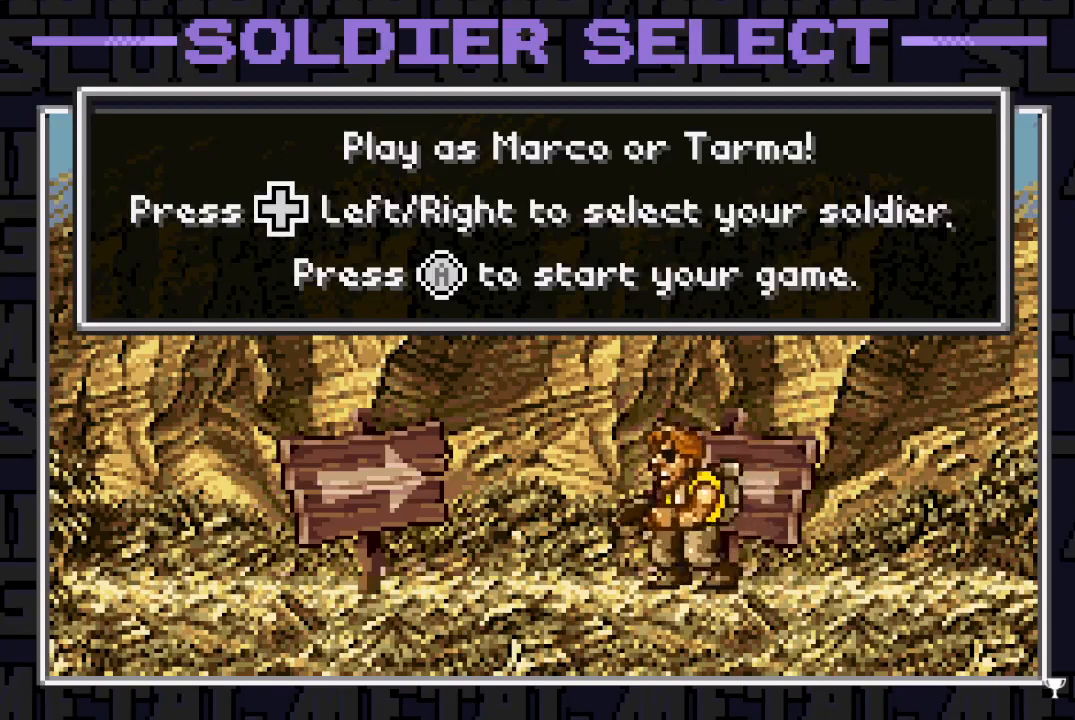
{"buttons": [], "events": [[133, "DPAD_RIGHT", "down"], [200, "DPAD_RIGHT", "up"], [367, "DPAD_LEFT", "down"], [433, "DPAD_LEFT", "up"]]}
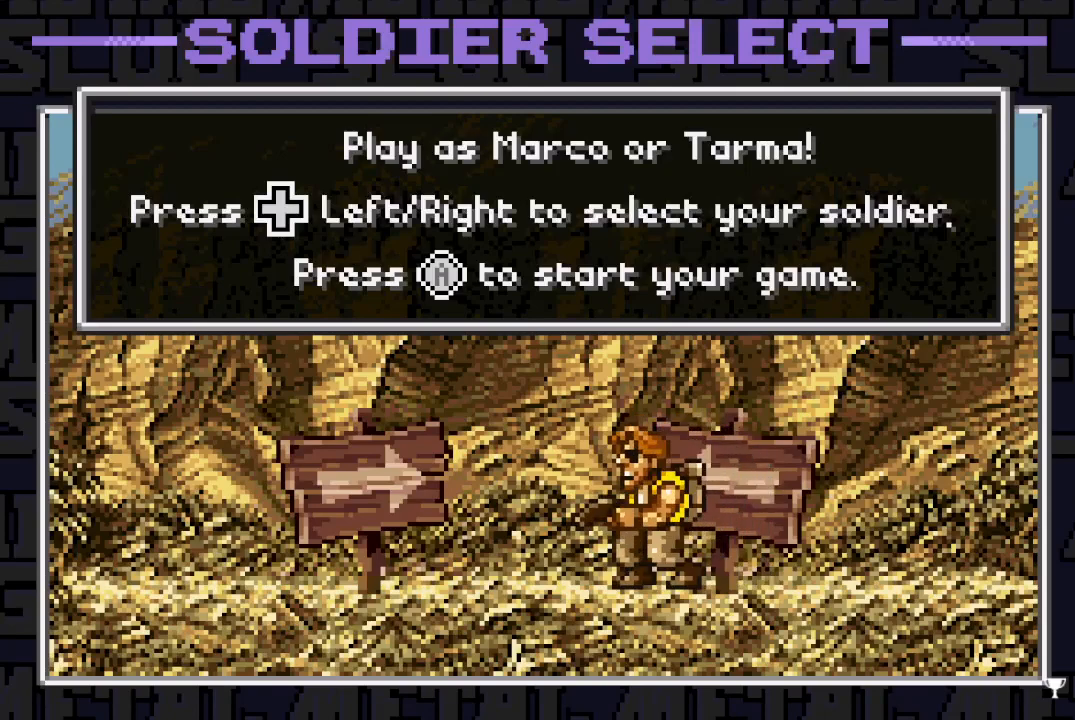
{"buttons": [], "events": [[67, "DPAD_RIGHT", "down"], [150, "DPAD_RIGHT", "up"], [350, "DPAD_LEFT", "down"], [400, "DPAD_LEFT", "up"]]}
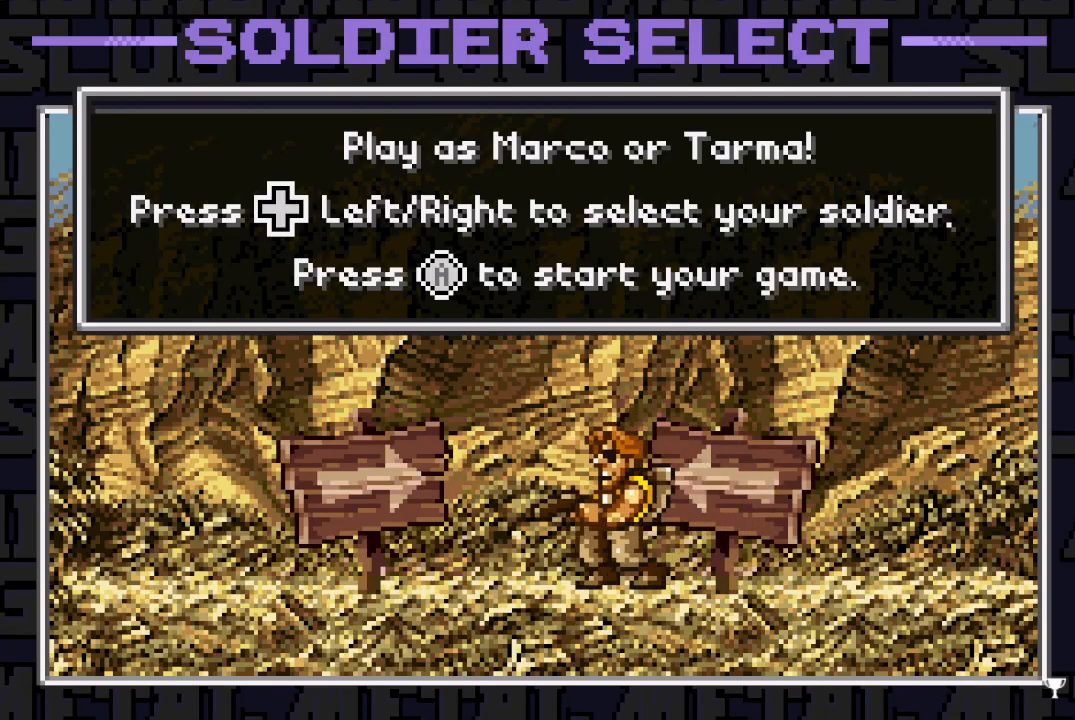
{"buttons": ["DPAD_RIGHT"], "events": [[17, "DPAD_RIGHT", "down"], [100, "DPAD_RIGHT", "up"], [300, "DPAD_LEFT", "down"], [367, "DPAD_LEFT", "up"], [500, "DPAD_RIGHT", "down"]]}
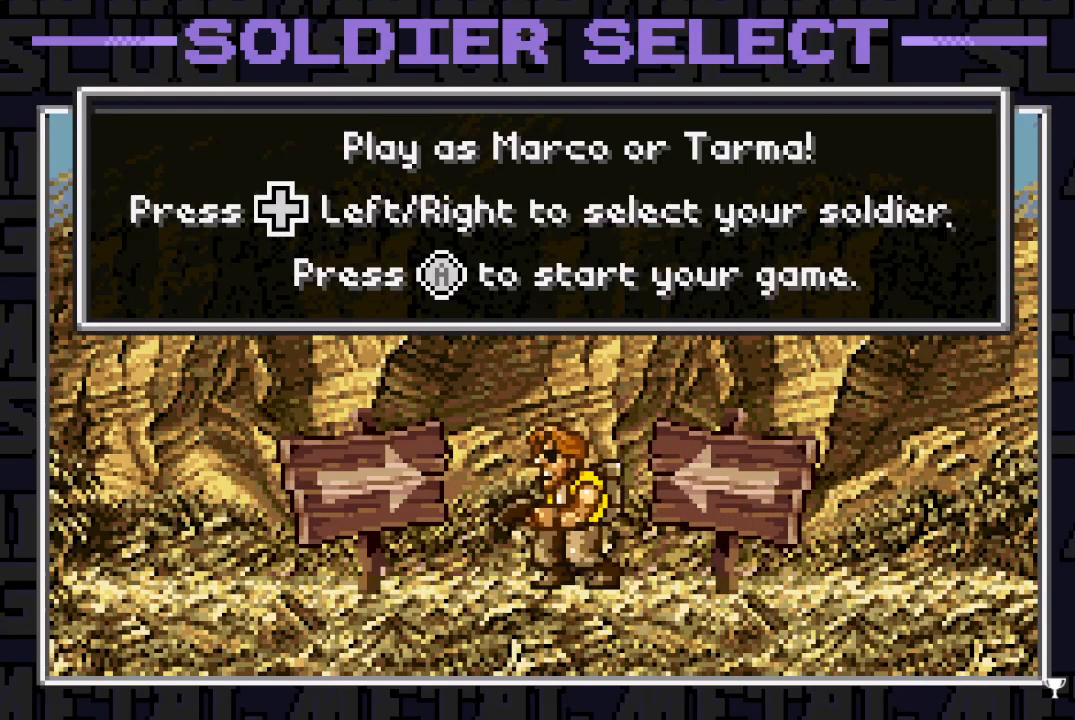
{"buttons": ["DPAD_RIGHT"], "events": [[117, "DPAD_RIGHT", "up"], [450, "DPAD_RIGHT", "down"]]}
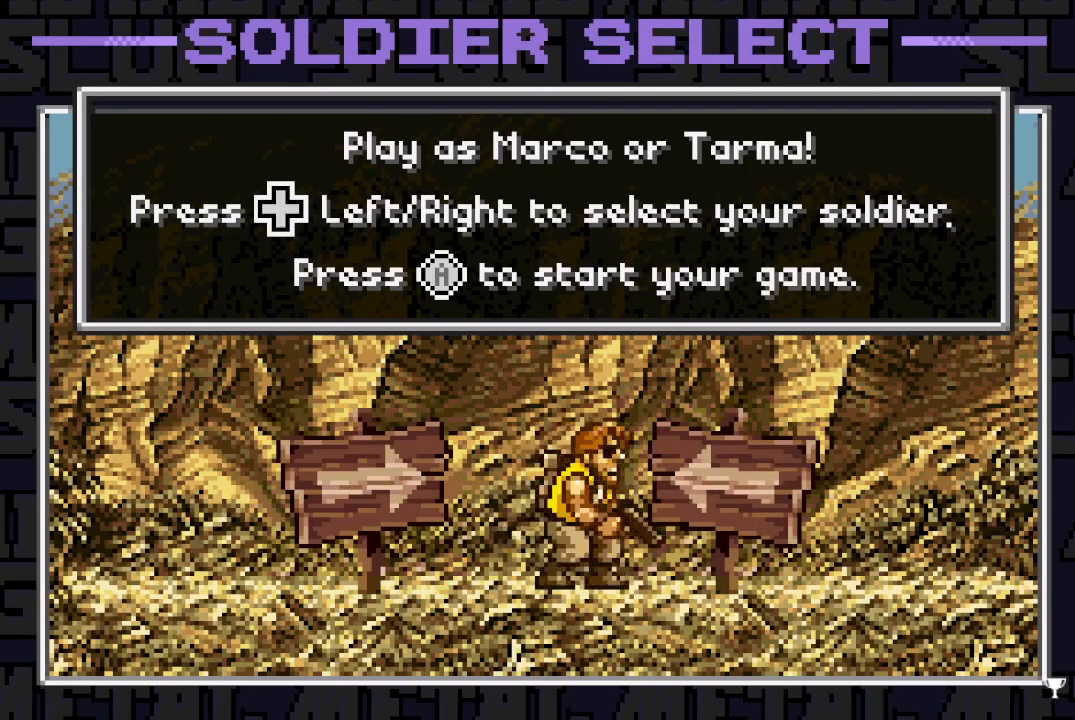
{"buttons": [], "events": [[50, "DPAD_RIGHT", "up"], [183, "DPAD_RIGHT", "down"], [233, "DPAD_RIGHT", "up"], [400, "DPAD_RIGHT", "down"], [483, "DPAD_RIGHT", "up"]]}
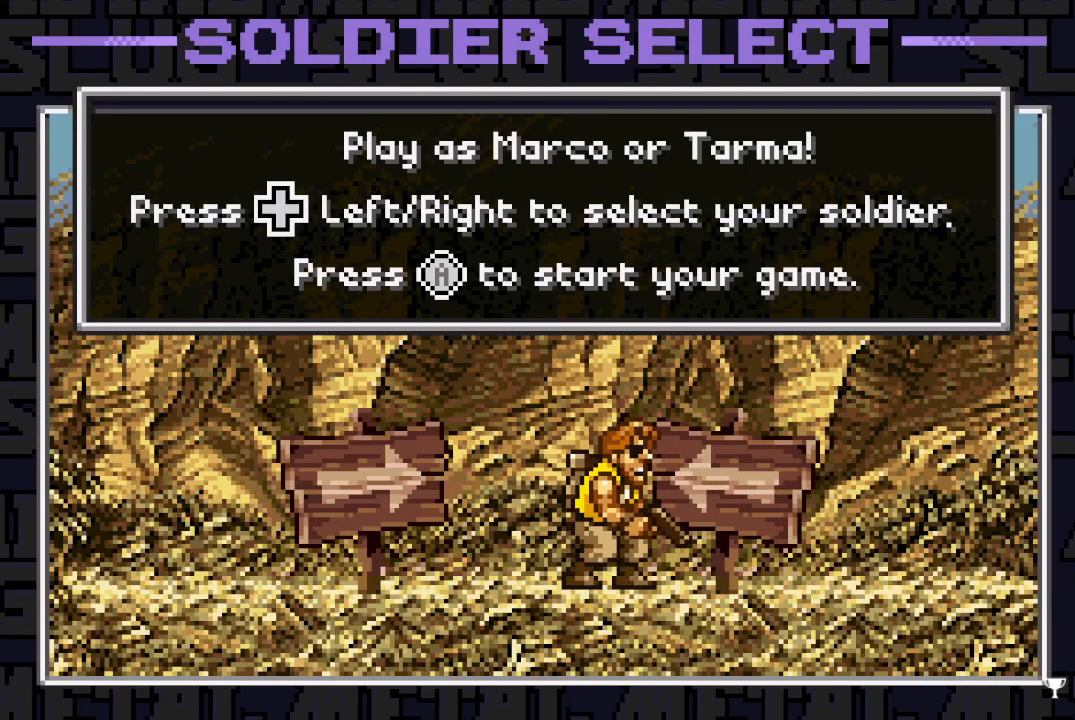
{"buttons": ["DPAD_RIGHT"], "events": [[183, "DPAD_LEFT", "down"], [233, "DPAD_LEFT", "up"], [433, "DPAD_RIGHT", "down"]]}
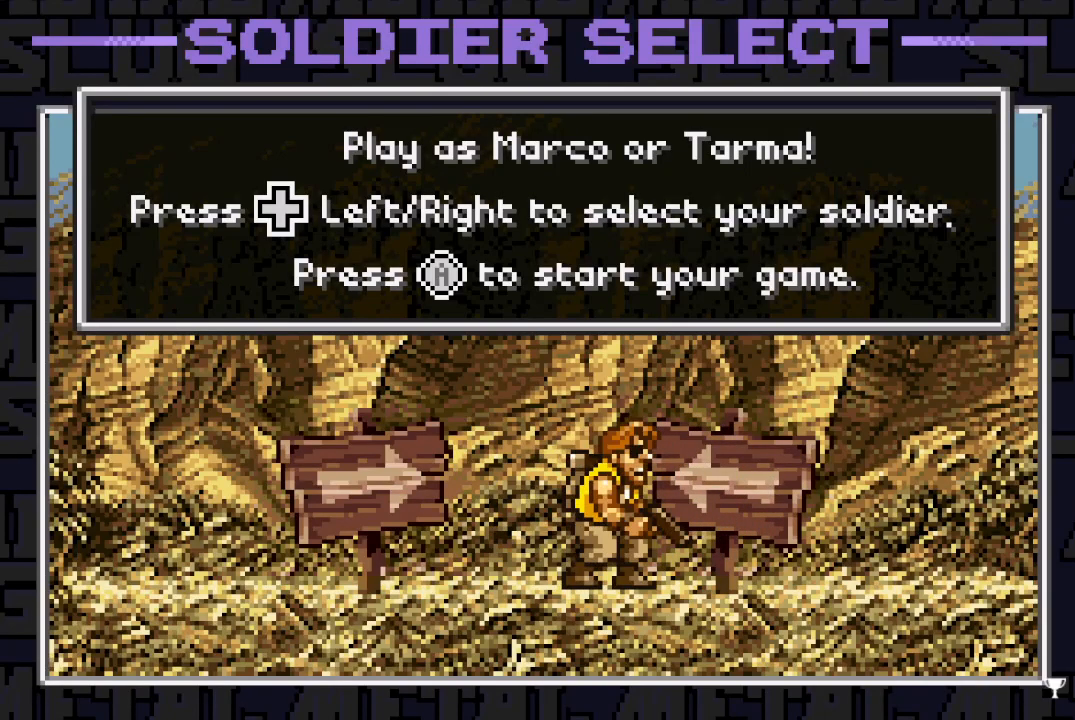
{"buttons": [], "events": [[33, "DPAD_RIGHT", "up"], [183, "DPAD_LEFT", "down"], [267, "DPAD_LEFT", "up"], [433, "DPAD_RIGHT", "down"], [500, "DPAD_RIGHT", "up"]]}
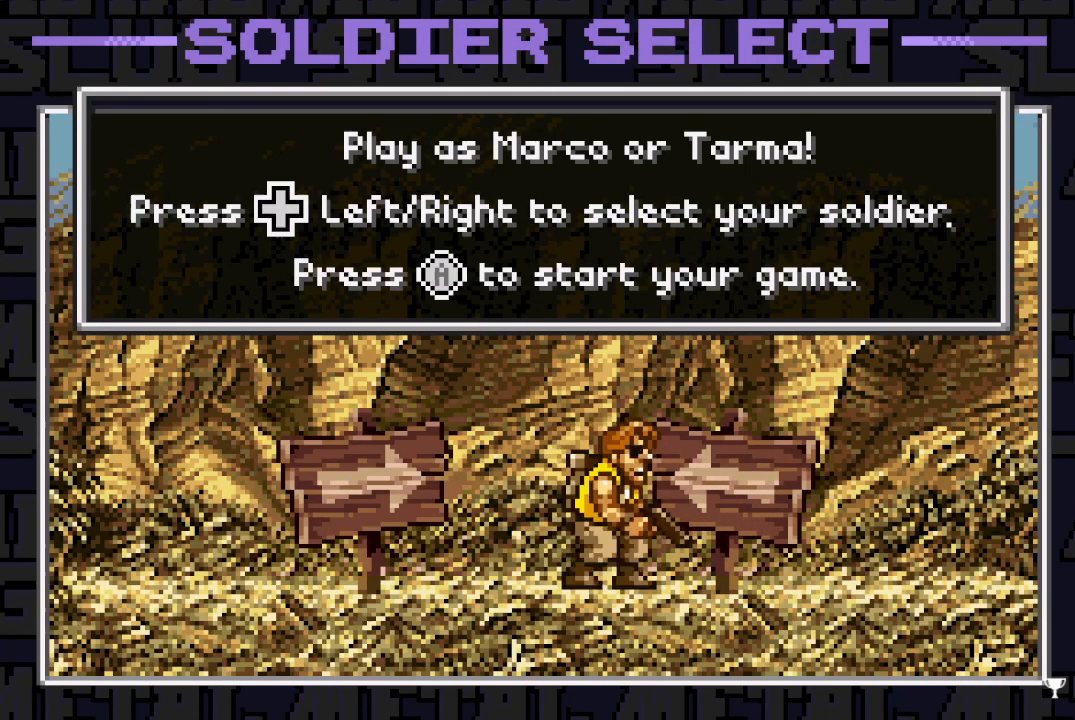
{"buttons": [], "events": [[150, "DPAD_LEFT", "down"], [233, "DPAD_LEFT", "up"], [383, "DPAD_RIGHT", "down"], [483, "DPAD_RIGHT", "up"]]}
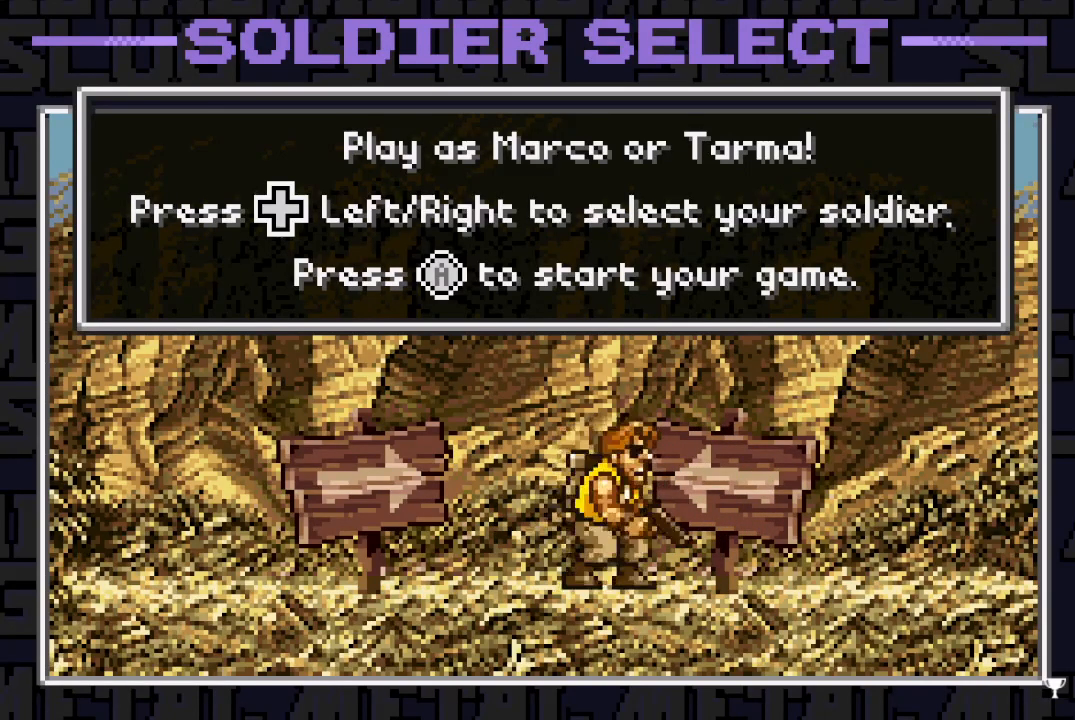
{"buttons": [], "events": [[150, "DPAD_LEFT", "down"], [200, "DPAD_LEFT", "up"], [350, "DPAD_RIGHT", "down"], [450, "DPAD_RIGHT", "up"]]}
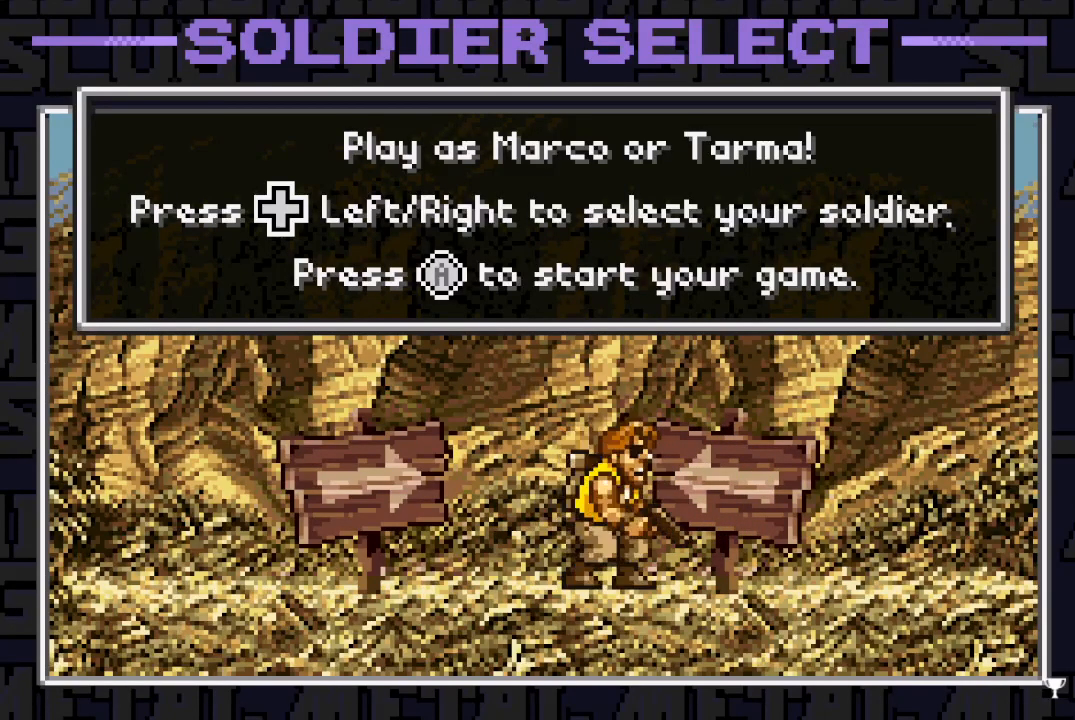
{"buttons": [], "events": [[83, "DPAD_LEFT", "down"], [150, "DPAD_LEFT", "up"], [317, "DPAD_RIGHT", "down"], [350, "DPAD_RIGHT", "up"]]}
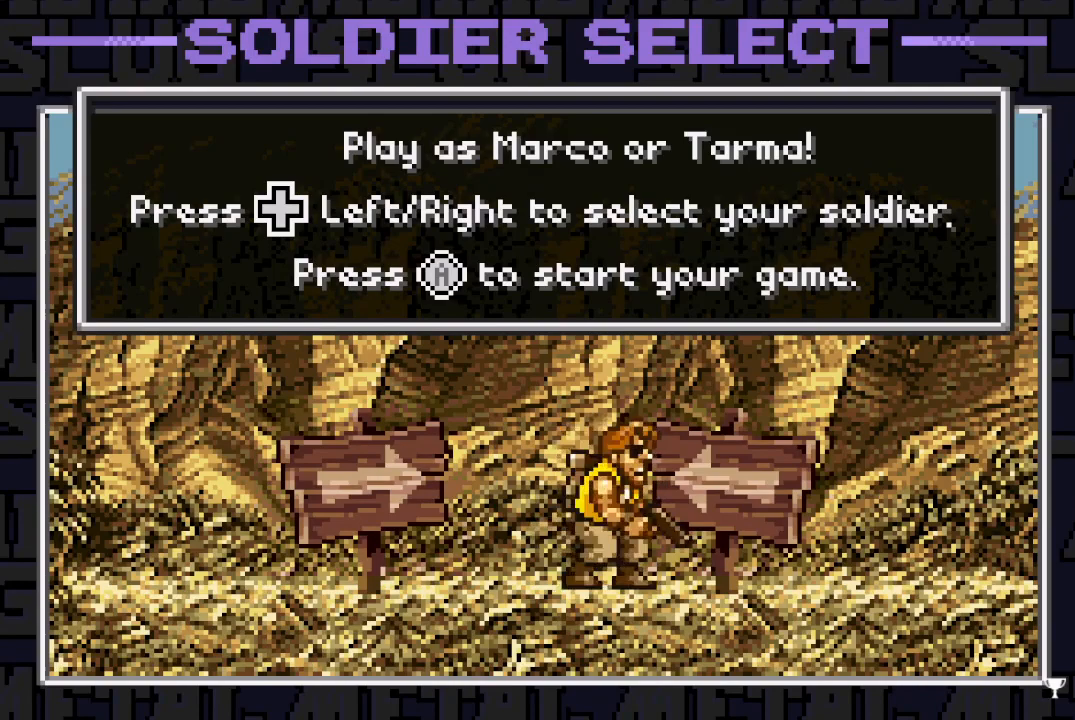
{"buttons": ["DPAD_LEFT"], "events": [[17, "DPAD_LEFT", "down"], [83, "DPAD_LEFT", "up"], [250, "DPAD_RIGHT", "down"], [283, "DPAD_RIGHT", "up"], [433, "DPAD_LEFT", "down"]]}
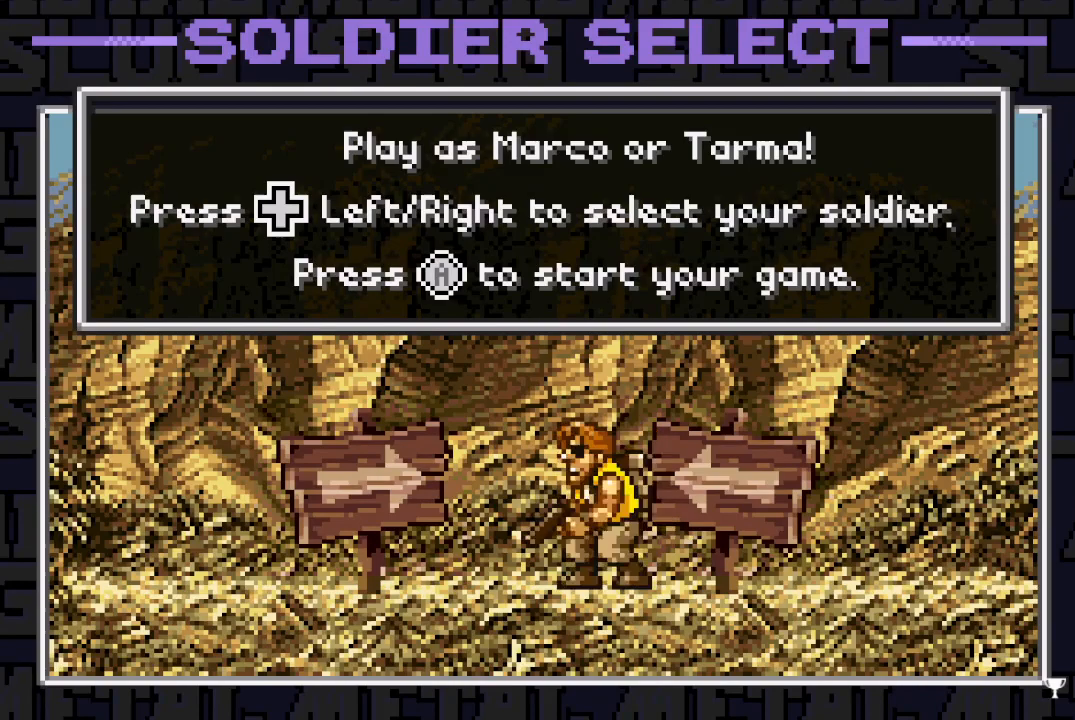
{"buttons": [], "events": [[17, "DPAD_LEFT", "up"], [133, "DPAD_RIGHT", "down"], [217, "DPAD_RIGHT", "up"], [383, "DPAD_LEFT", "down"], [433, "DPAD_LEFT", "up"]]}
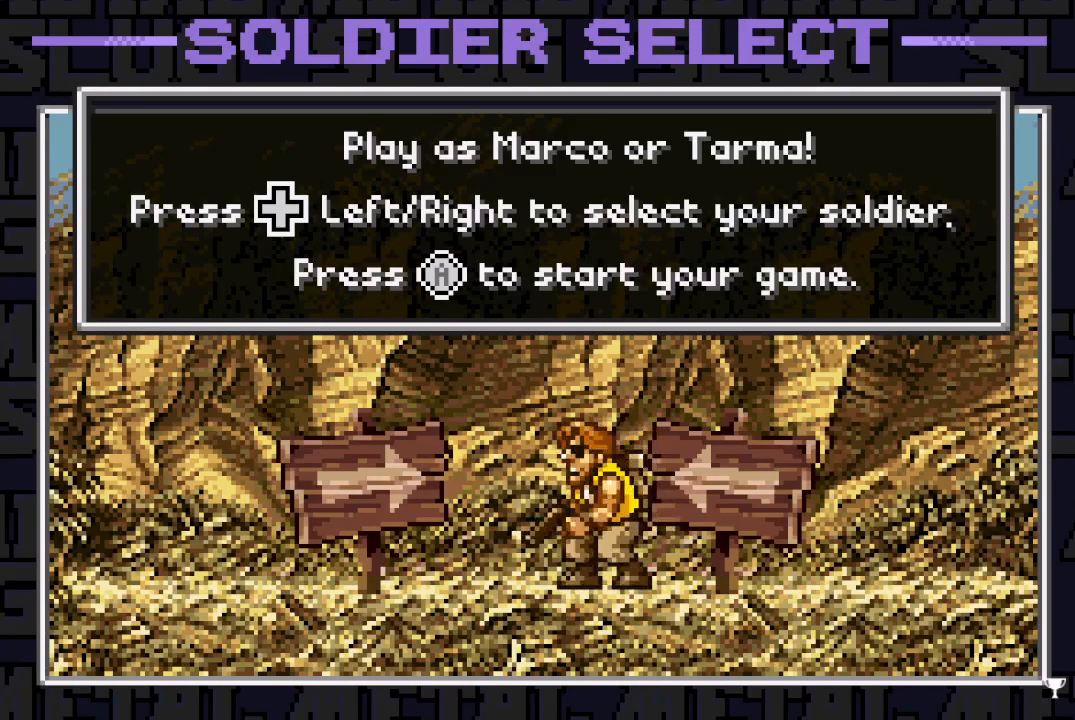
{"buttons": [], "events": [[83, "DPAD_RIGHT", "down"], [167, "DPAD_RIGHT", "up"], [317, "DPAD_LEFT", "down"], [400, "DPAD_LEFT", "up"]]}
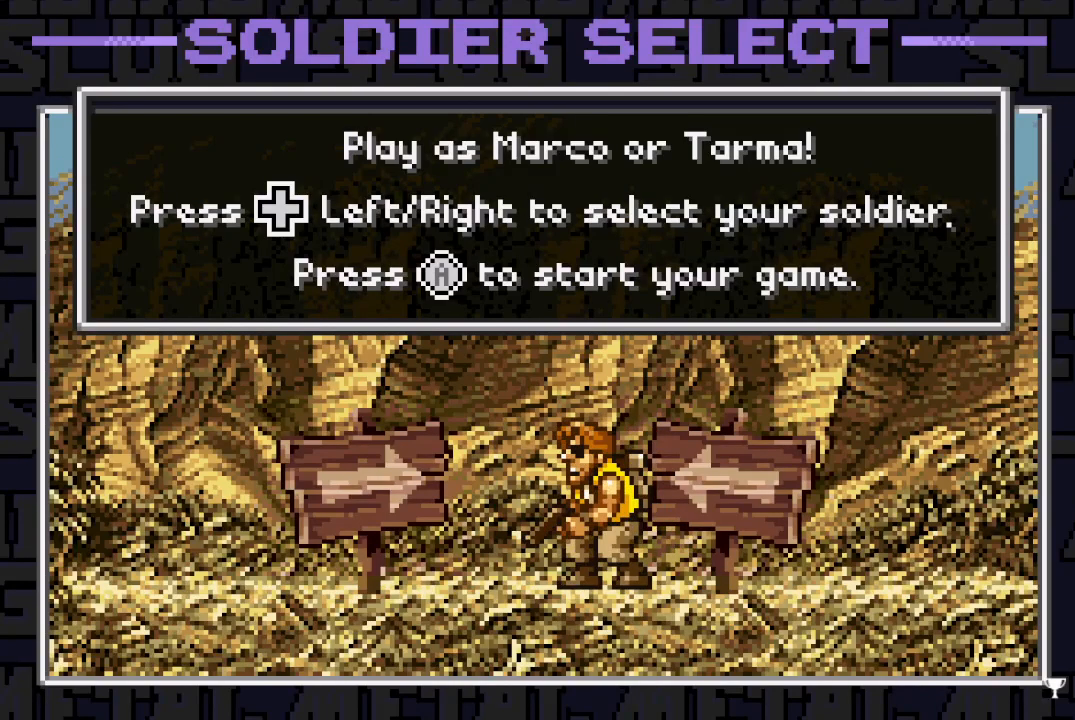
{"buttons": [], "events": [[33, "DPAD_DOWN", "down"], [117, "DPAD_DOWN", "up"], [250, "DPAD_DOWN", "down"], [333, "DPAD_DOWN", "up"], [400, "DPAD_DOWN", "down"], [500, "DPAD_DOWN", "up"]]}
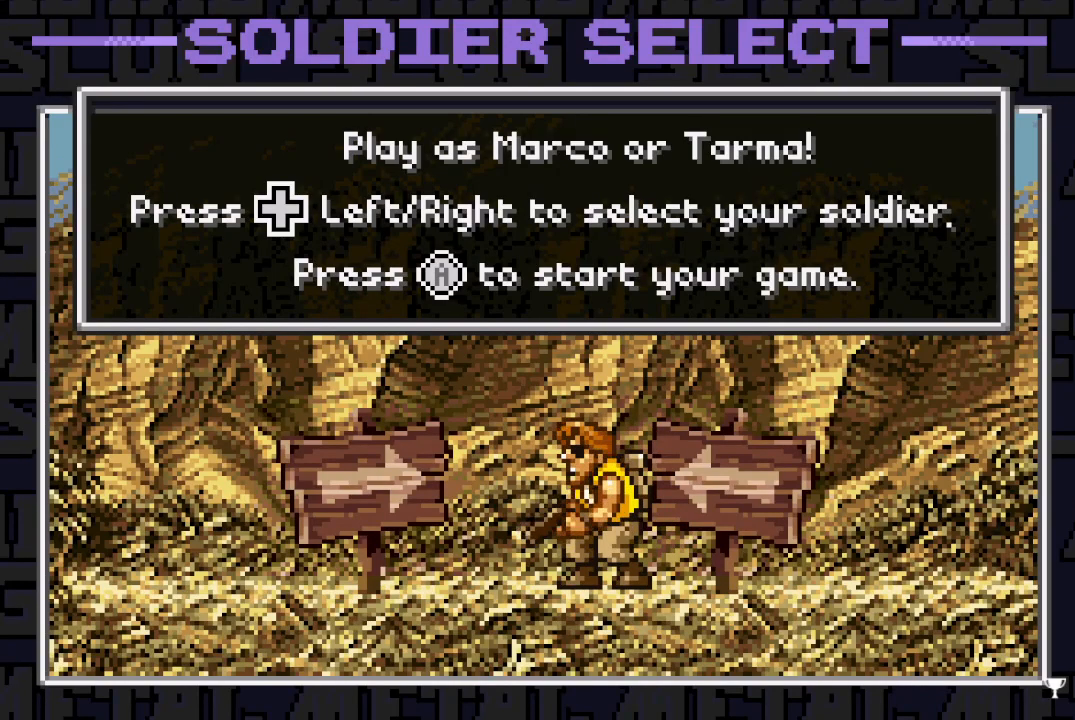
{"buttons": ["DPAD_DOWN"], "events": [[83, "DPAD_DOWN", "down"], [200, "DPAD_DOWN", "up"], [283, "DPAD_DOWN", "down"], [383, "DPAD_DOWN", "up"], [467, "DPAD_DOWN", "down"]]}
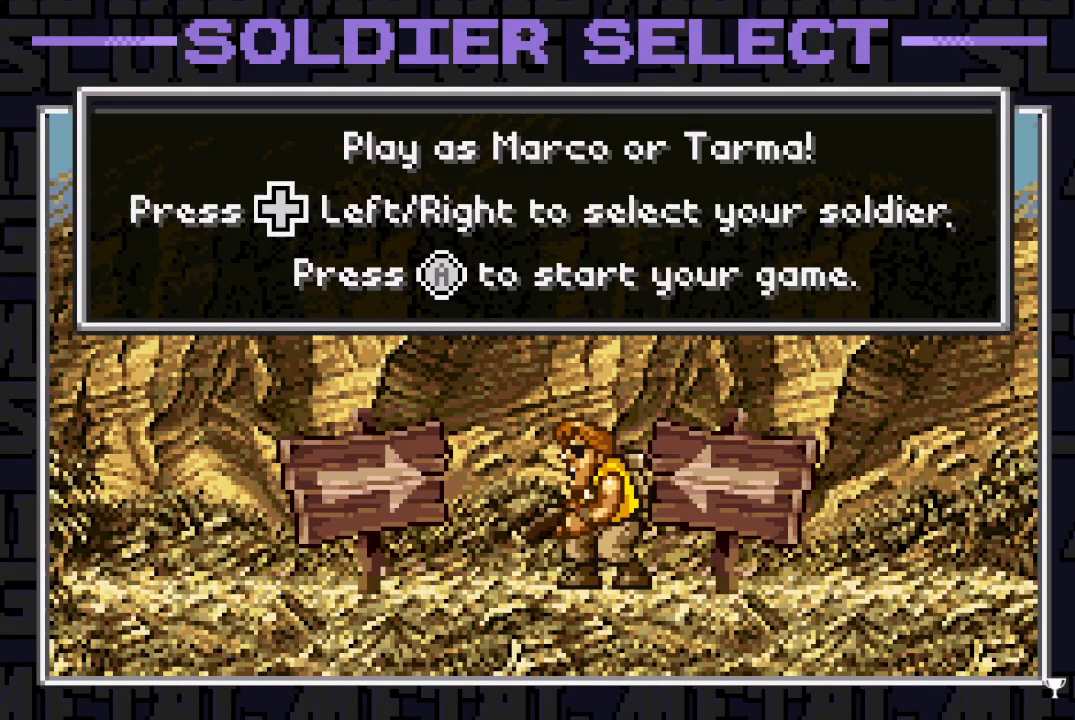
{"buttons": [], "events": [[417, "DPAD_DOWN", "up"]]}
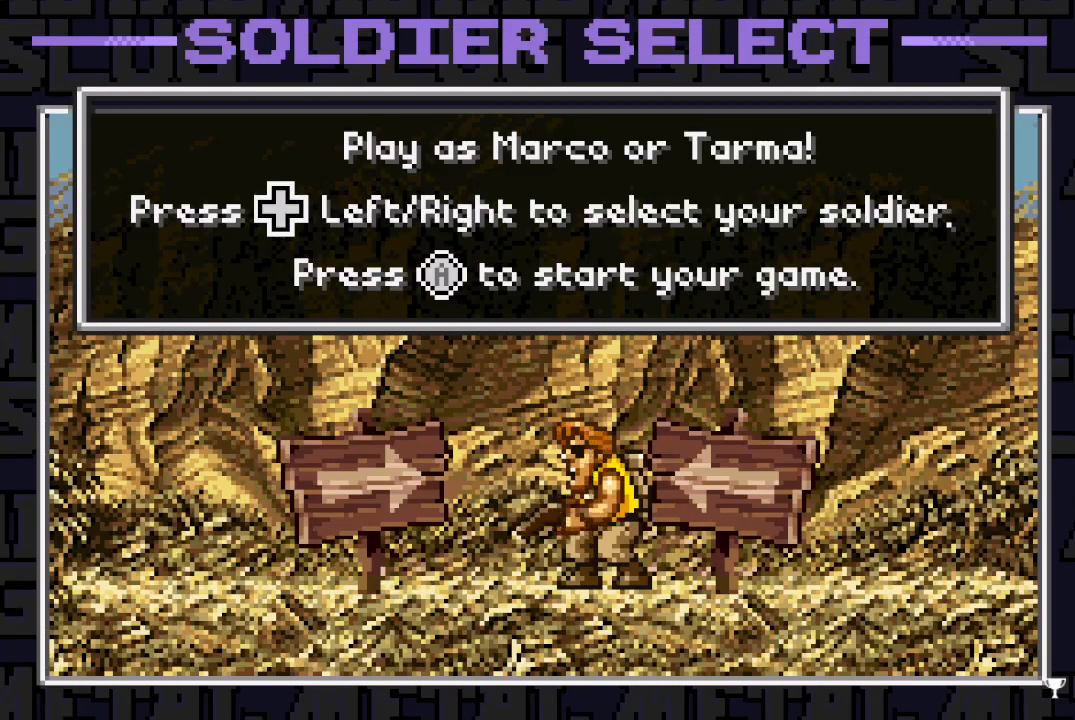
{"buttons": ["DPAD_LEFT"], "events": [[117, "DPAD_LEFT", "down"]]}
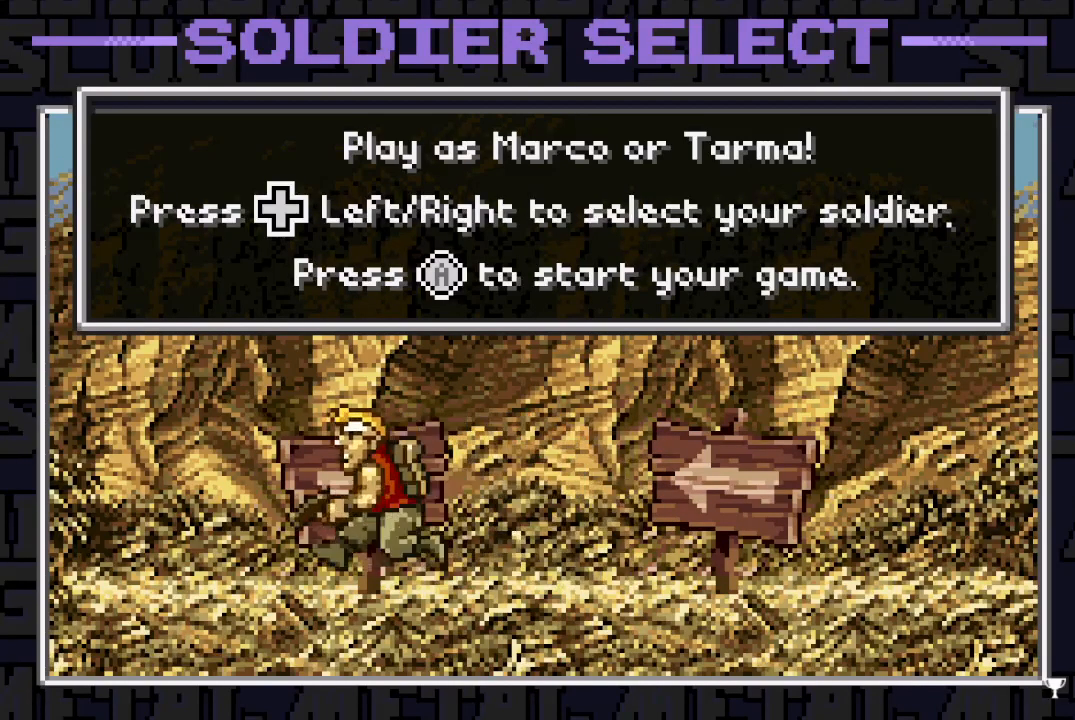
{"buttons": [], "events": [[133, "DPAD_LEFT", "up"]]}
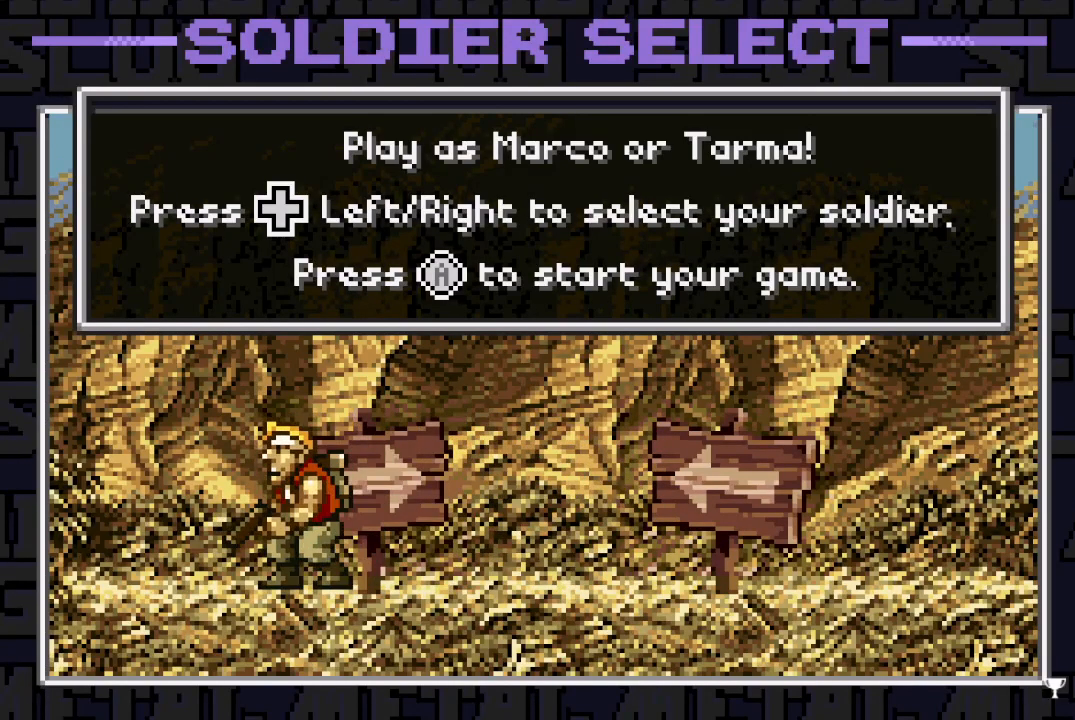
{"buttons": [], "events": []}
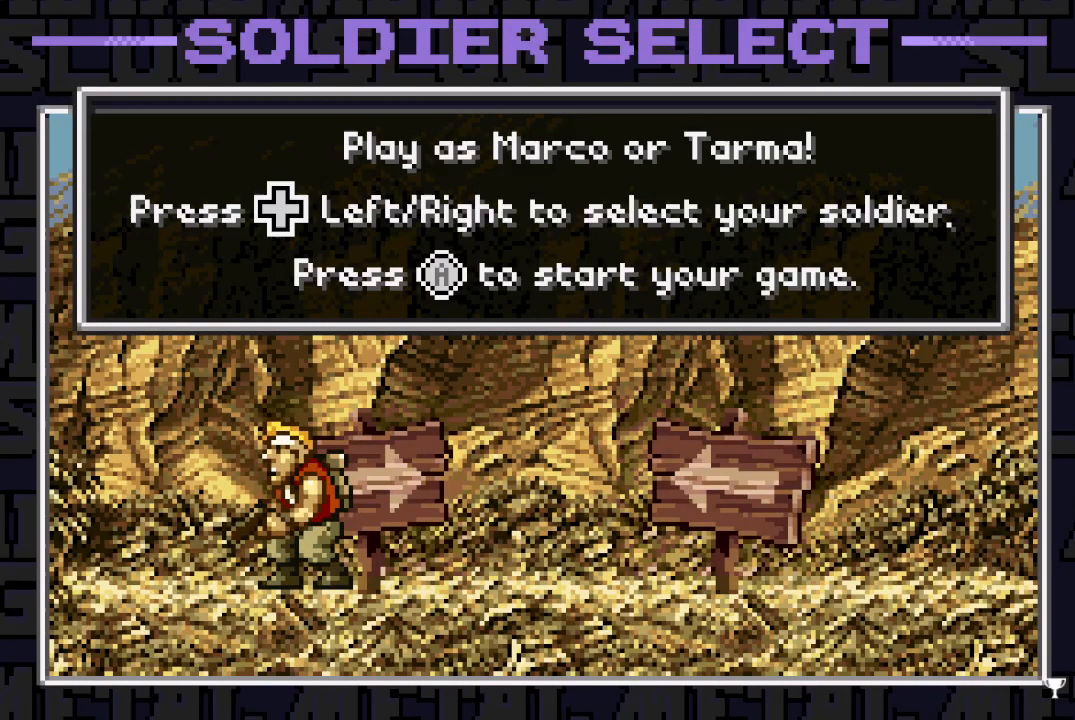
{"buttons": [], "events": [[17, "CROSS", "down"], [117, "CROSS", "up"]]}
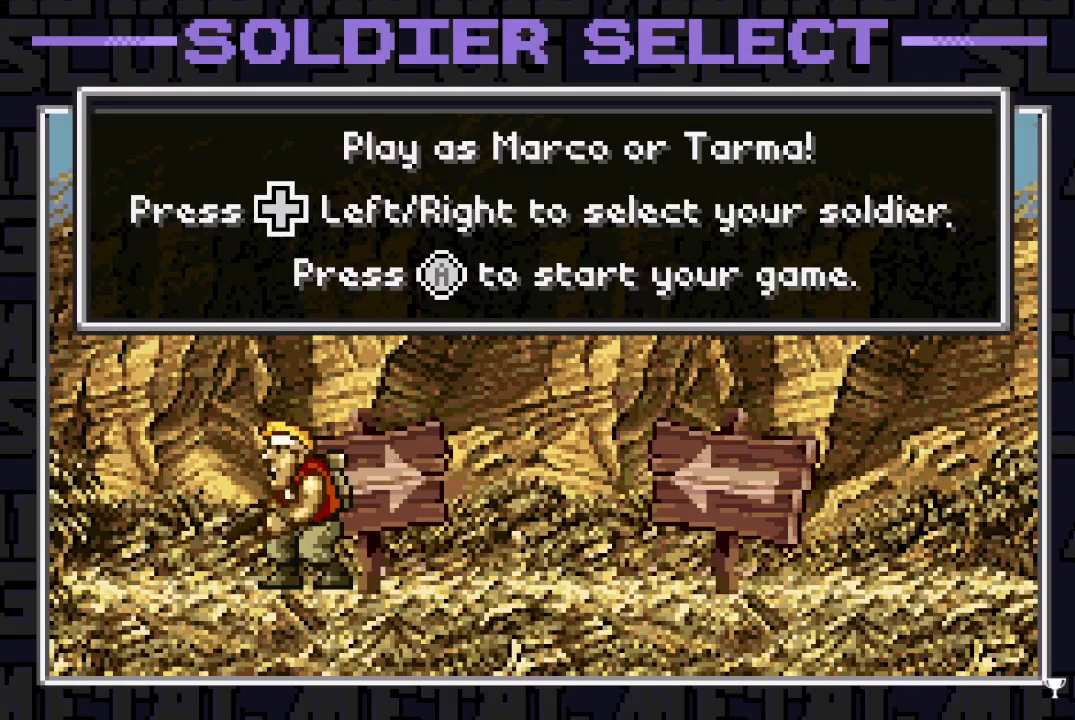
{"buttons": [], "events": []}